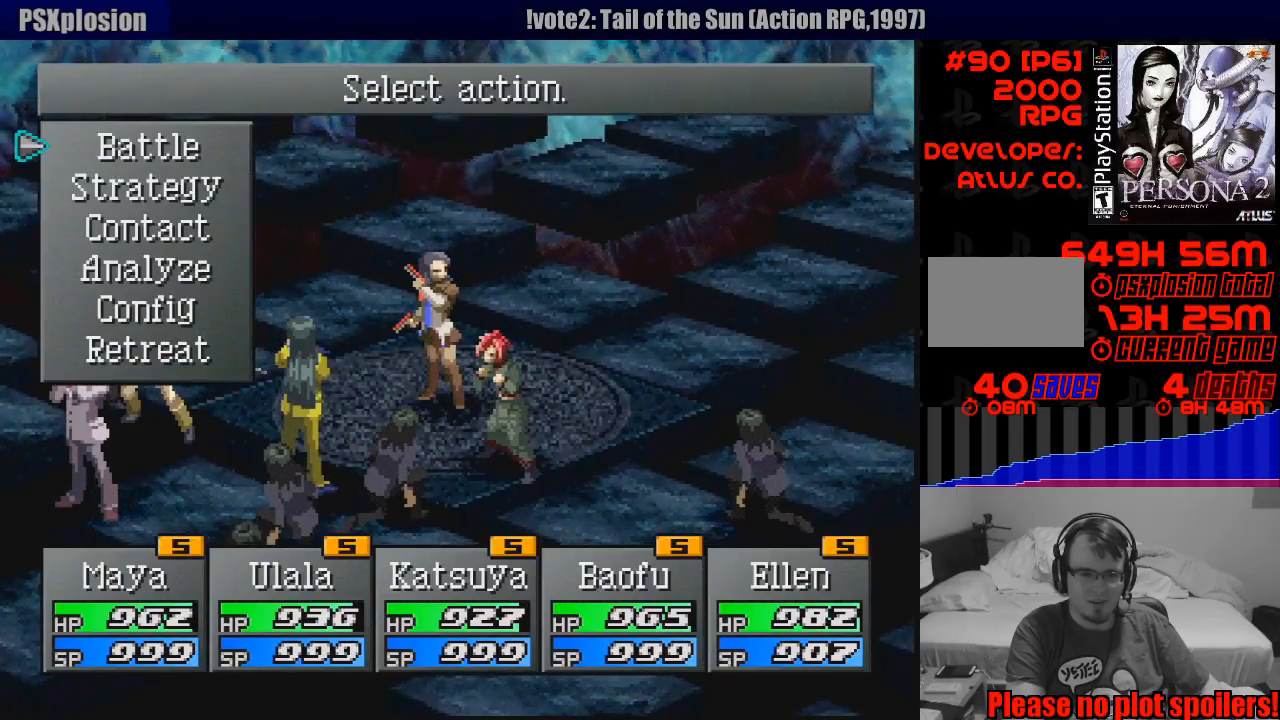
Gameplay with a controller (PlayStation layout); each line is a JSON object with the inputs held at the frame after it. "events" lists button and stick changes between this image and that frame as [ms after this image, input, new state], when the widget could be followed in between. Not read: L3 R3.
{"buttons": [], "events": [[50, "DPAD_DOWN", "down"], [133, "DPAD_DOWN", "up"], [217, "CROSS", "down"], [350, "CROSS", "up"]]}
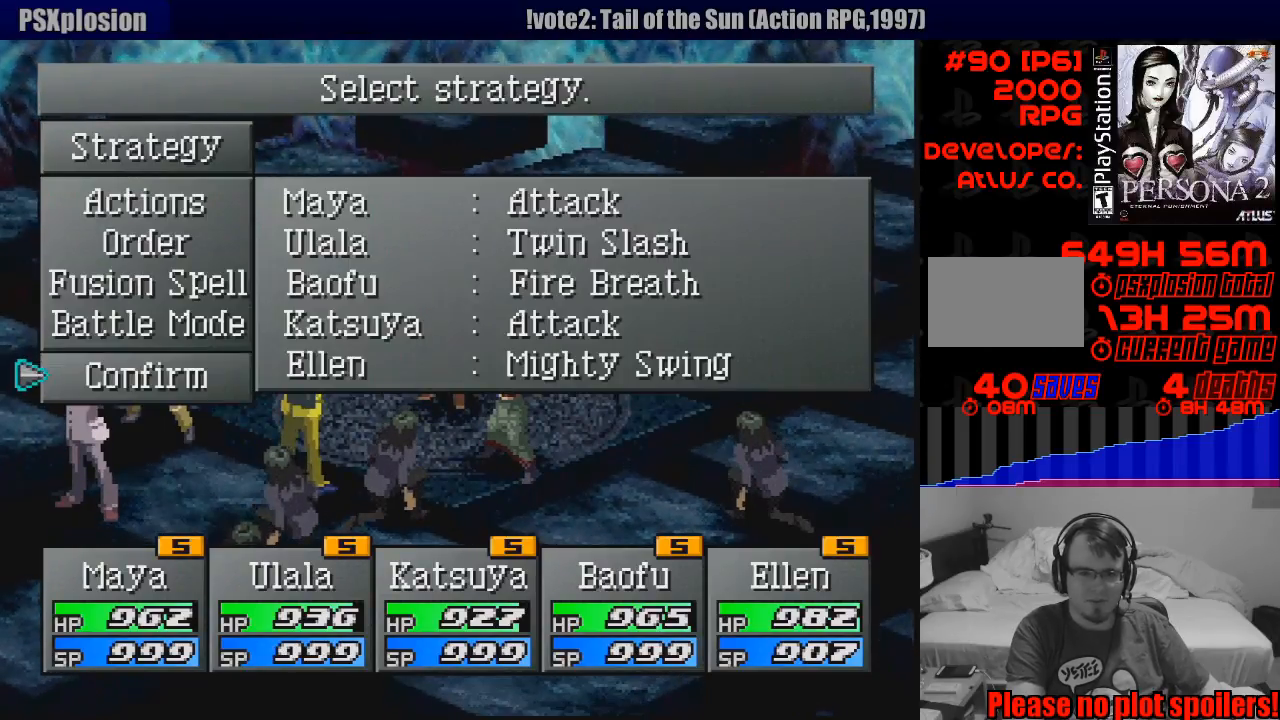
{"buttons": [], "events": [[417, "DPAD_UP", "down"], [500, "DPAD_UP", "up"]]}
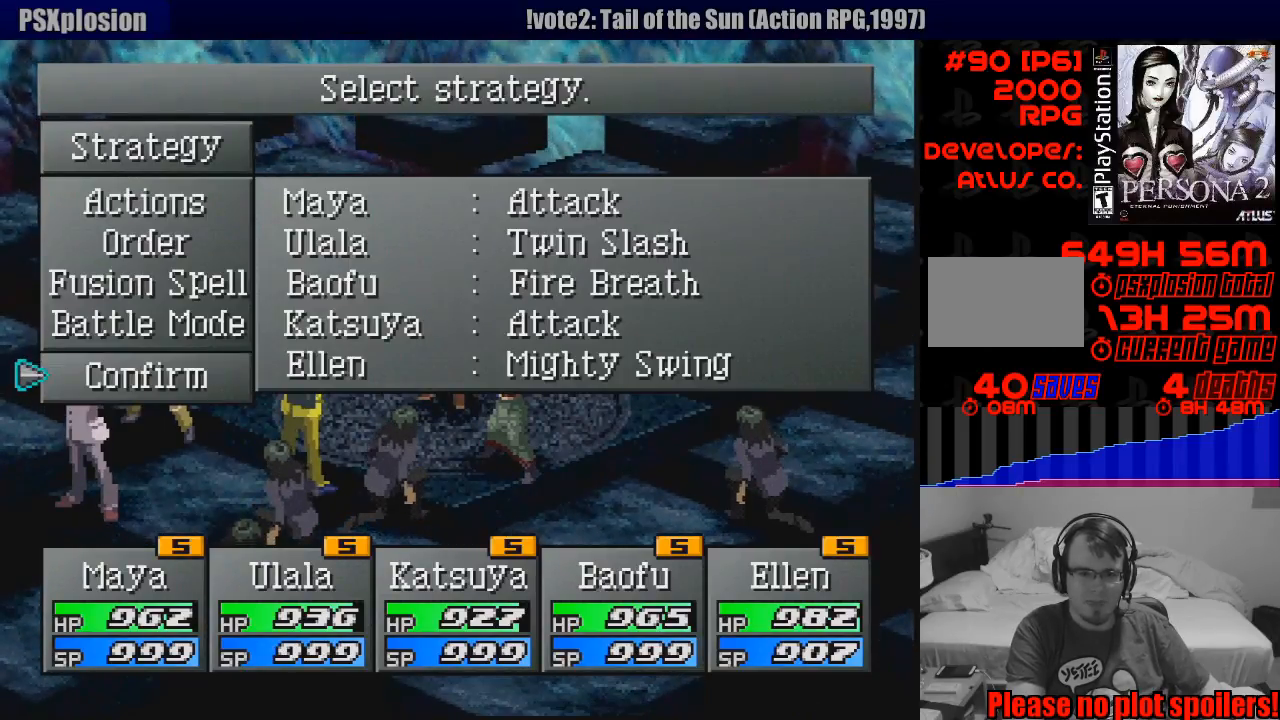
{"buttons": ["DPAD_UP"], "events": [[100, "DPAD_UP", "down"], [183, "DPAD_UP", "up"], [267, "DPAD_UP", "down"], [350, "DPAD_UP", "up"], [433, "DPAD_UP", "down"]]}
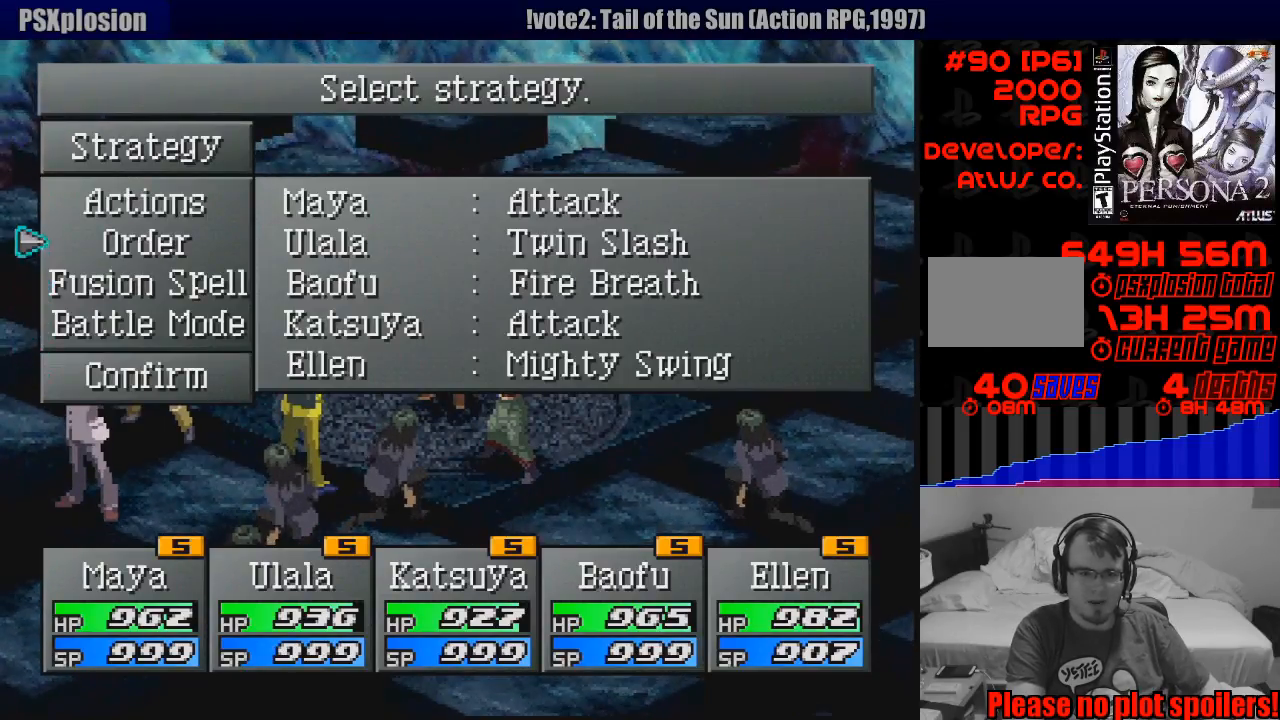
{"buttons": [], "events": [[33, "DPAD_UP", "up"], [233, "CROSS", "down"], [367, "CROSS", "up"]]}
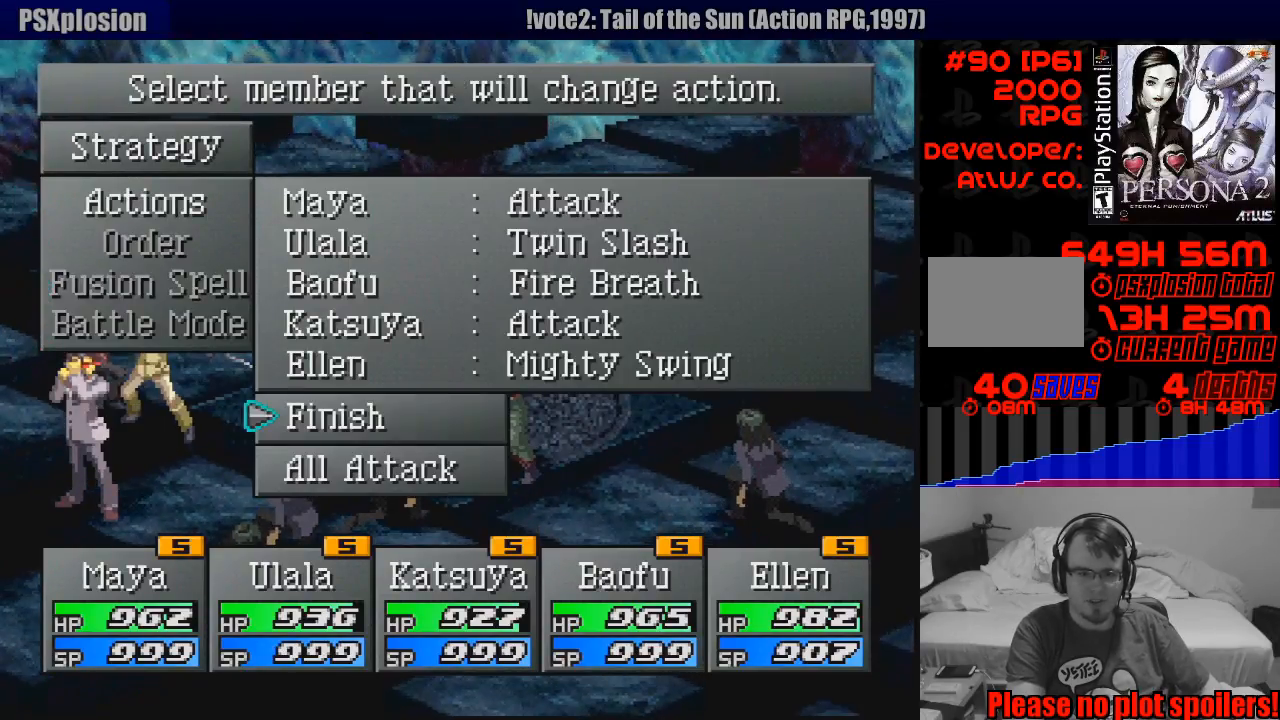
{"buttons": [], "events": [[217, "DPAD_UP", "down"], [317, "DPAD_UP", "up"], [417, "DPAD_UP", "down"], [500, "DPAD_UP", "up"]]}
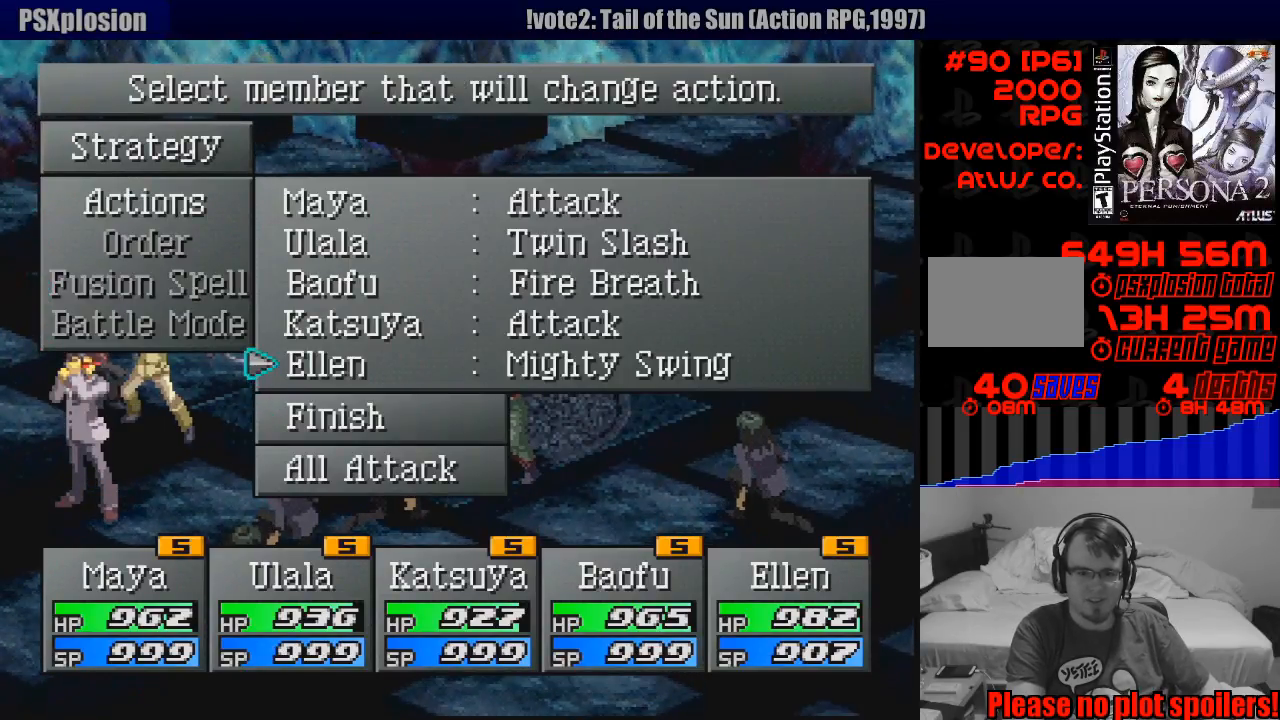
{"buttons": [], "events": [[83, "DPAD_UP", "down"], [167, "DPAD_UP", "up"], [300, "CROSS", "down"], [383, "CROSS", "up"]]}
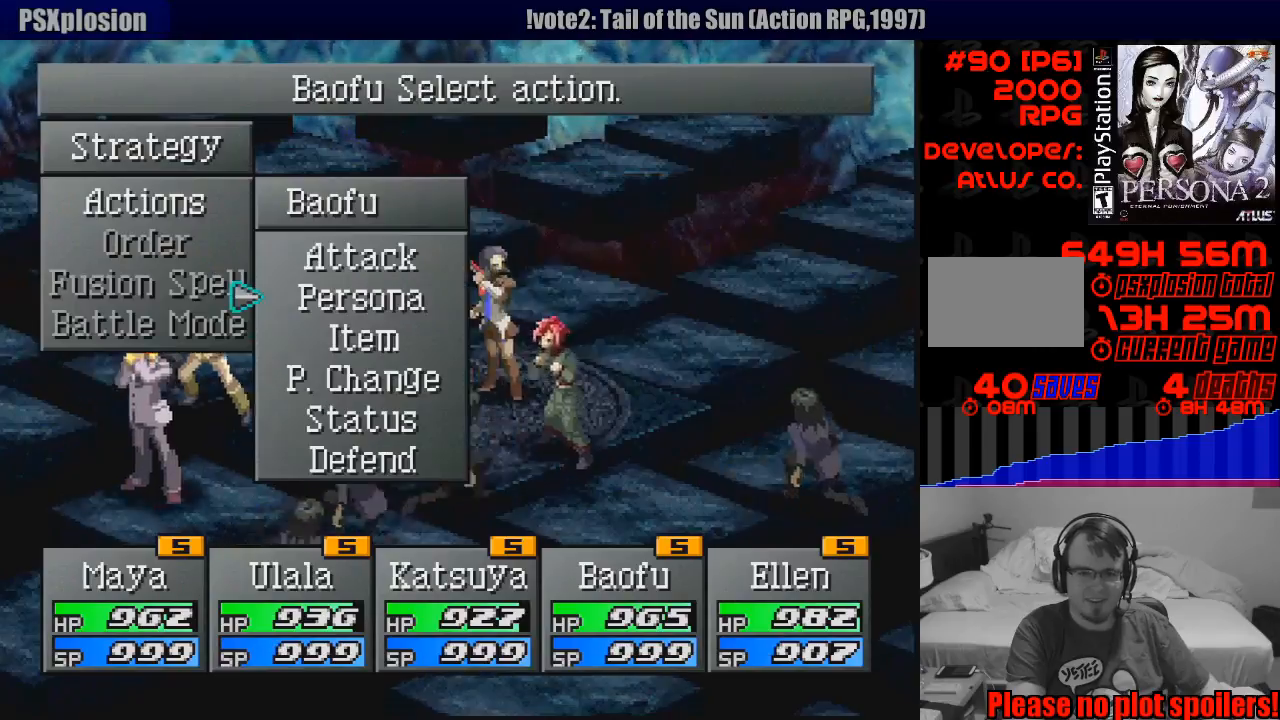
{"buttons": [], "events": []}
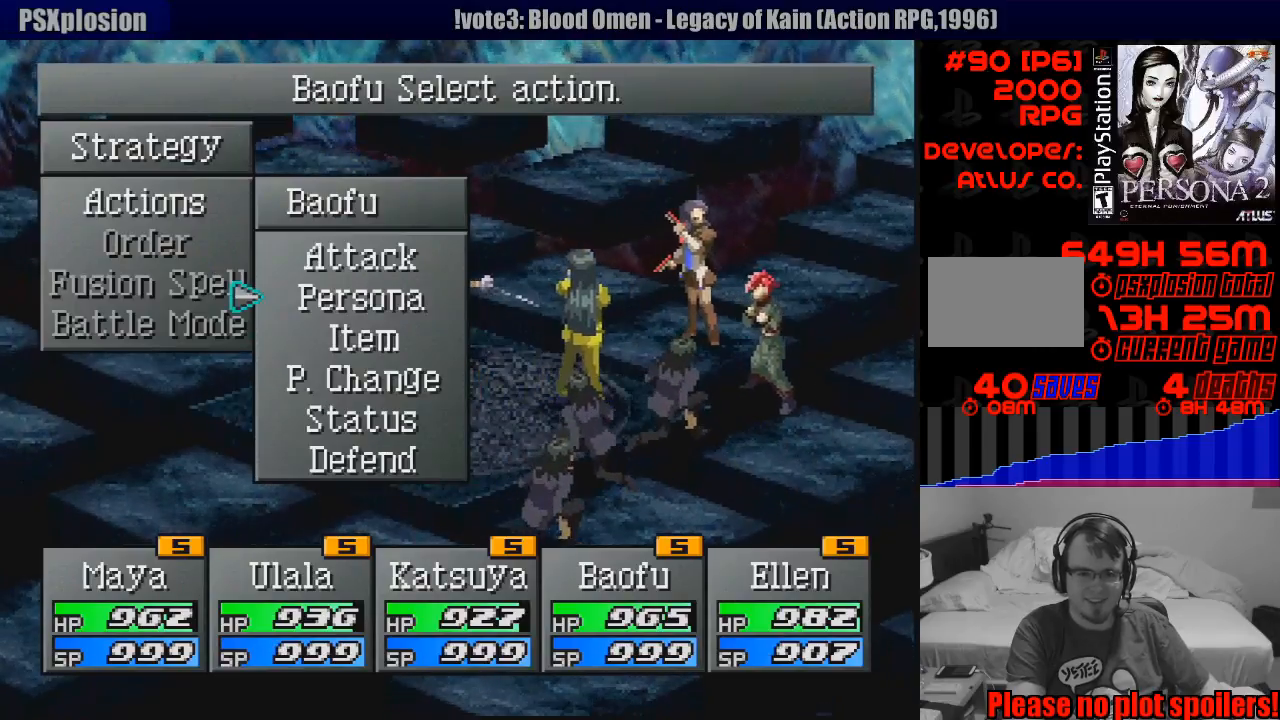
{"buttons": [], "events": [[33, "DPAD_UP", "down"], [150, "DPAD_UP", "up"], [283, "CROSS", "down"], [400, "CROSS", "up"]]}
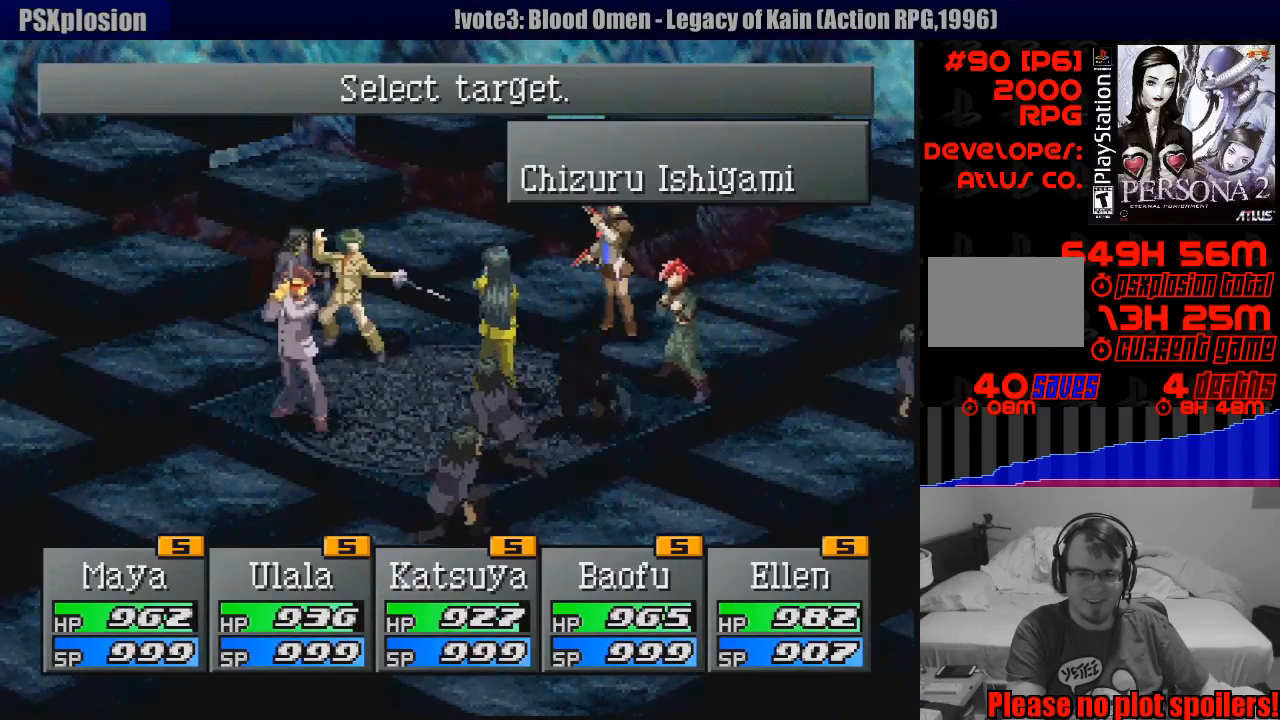
{"buttons": ["DPAD_RIGHT"], "events": [[500, "DPAD_RIGHT", "down"]]}
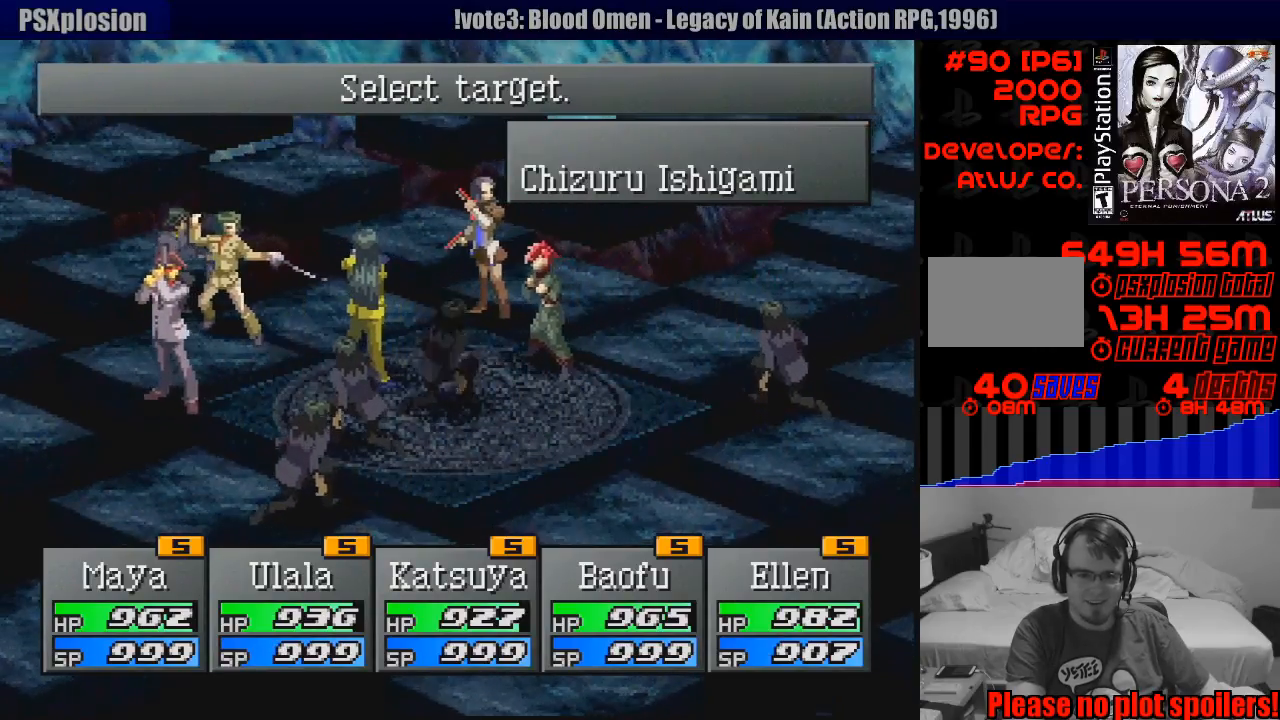
{"buttons": [], "events": [[100, "DPAD_RIGHT", "up"], [367, "DPAD_RIGHT", "down"], [433, "DPAD_RIGHT", "up"]]}
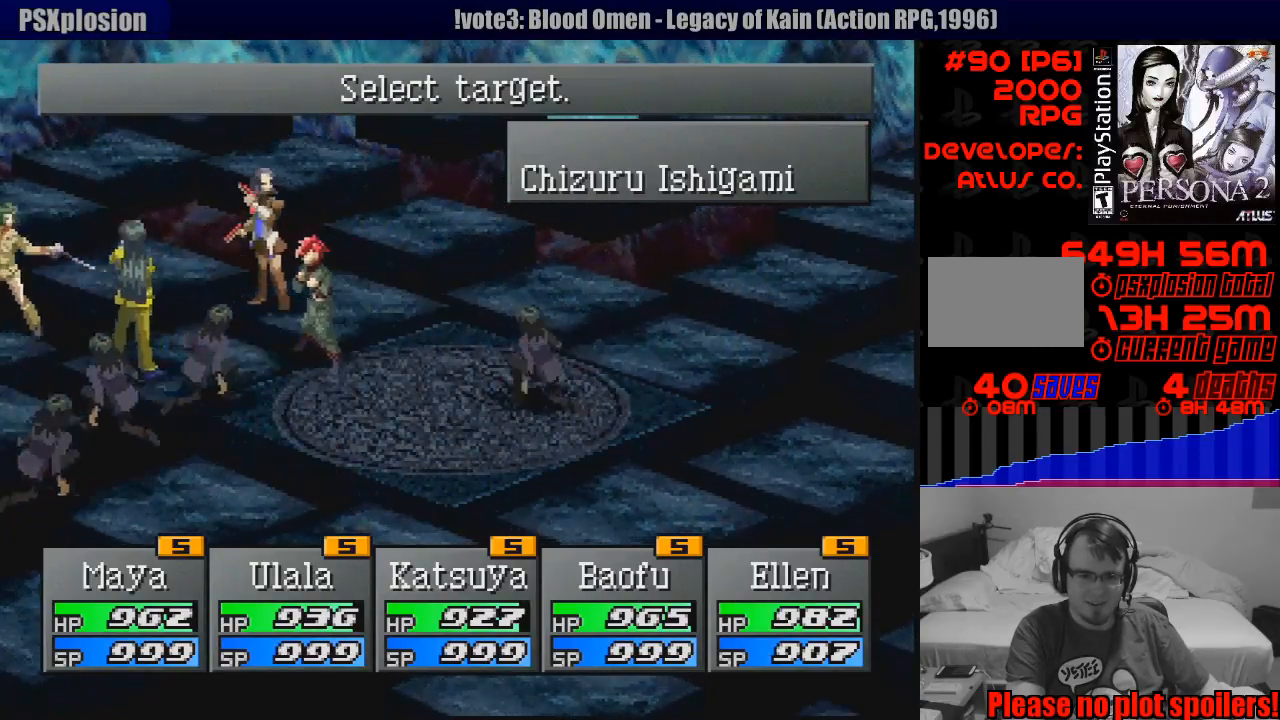
{"buttons": [], "events": []}
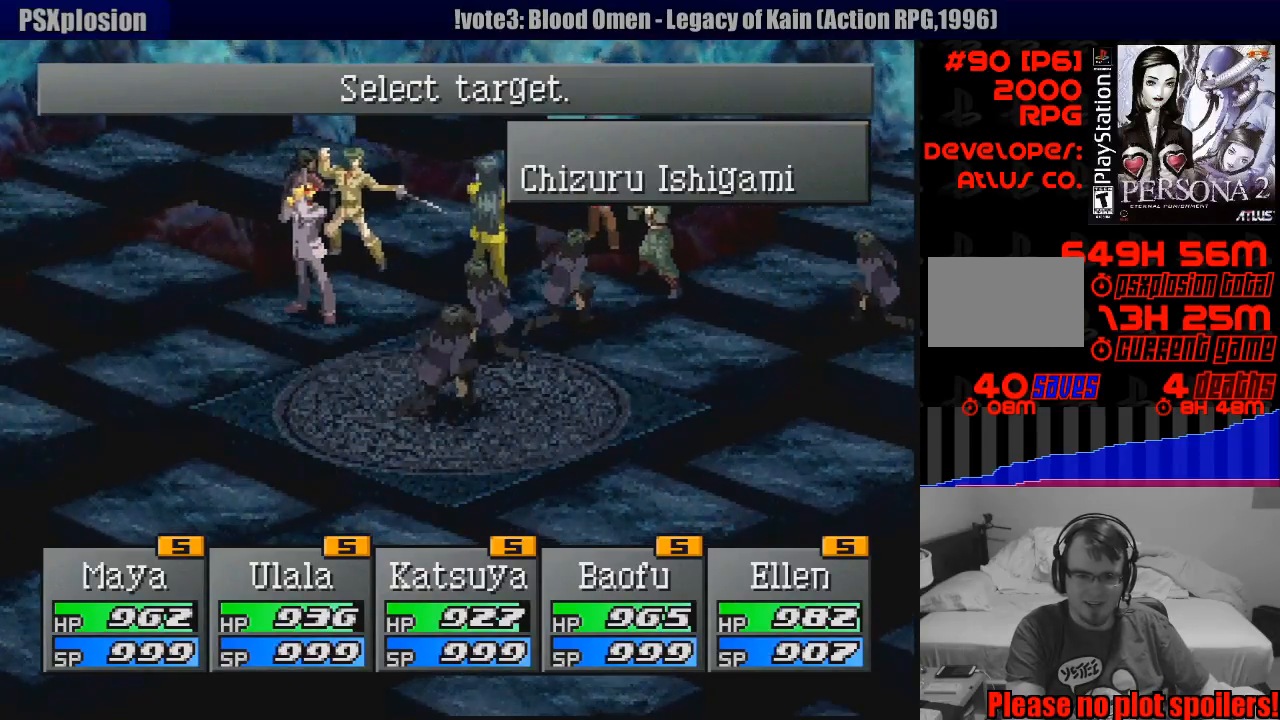
{"buttons": [], "events": [[200, "CROSS", "down"], [333, "CROSS", "up"]]}
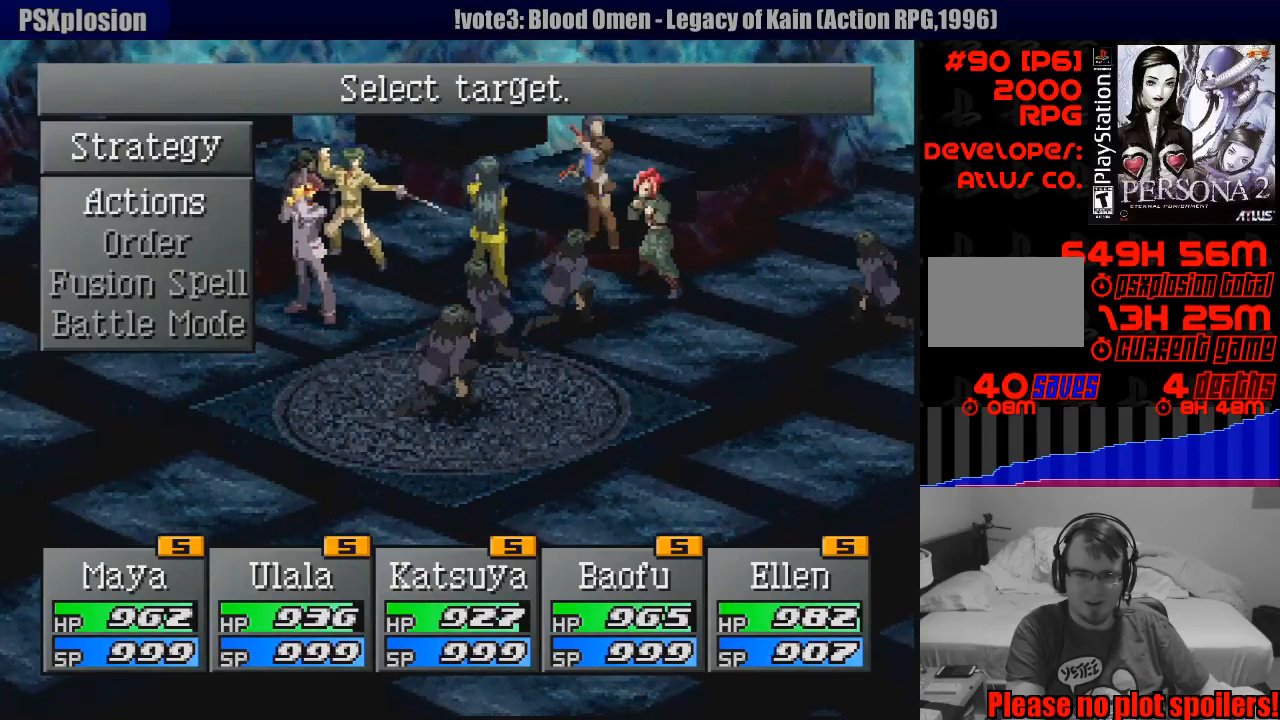
{"buttons": [], "events": []}
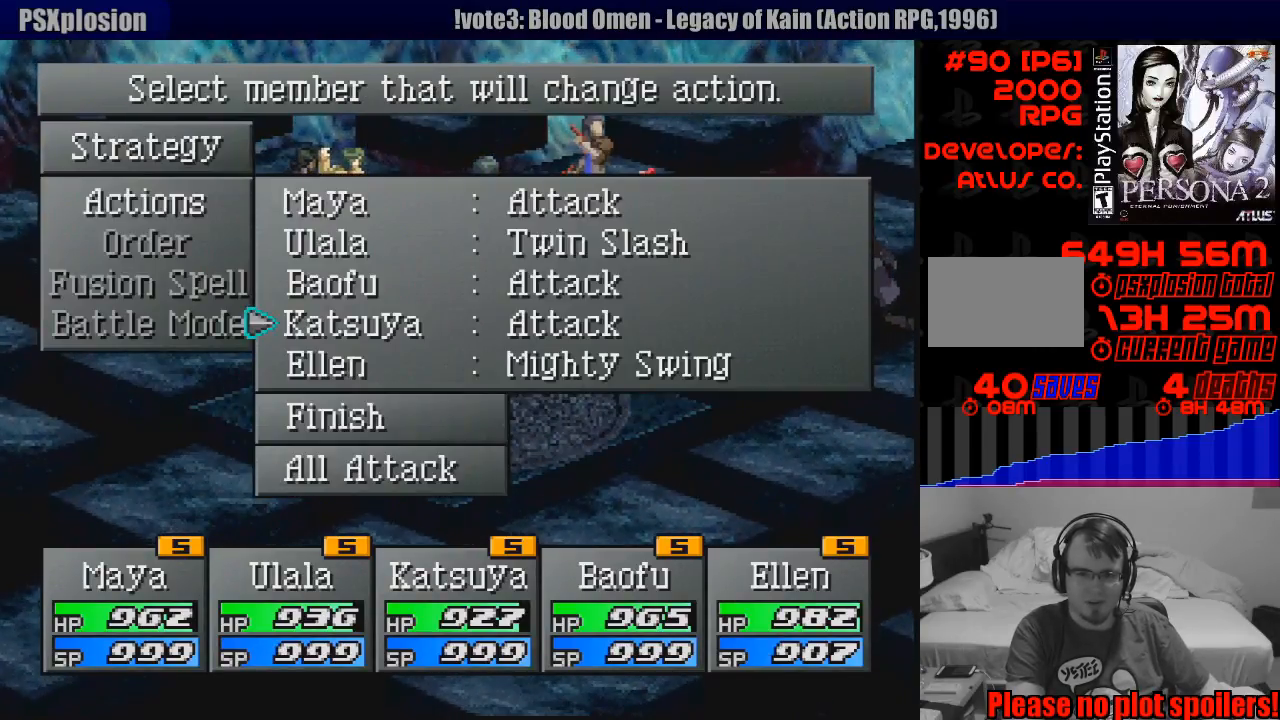
{"buttons": [], "events": []}
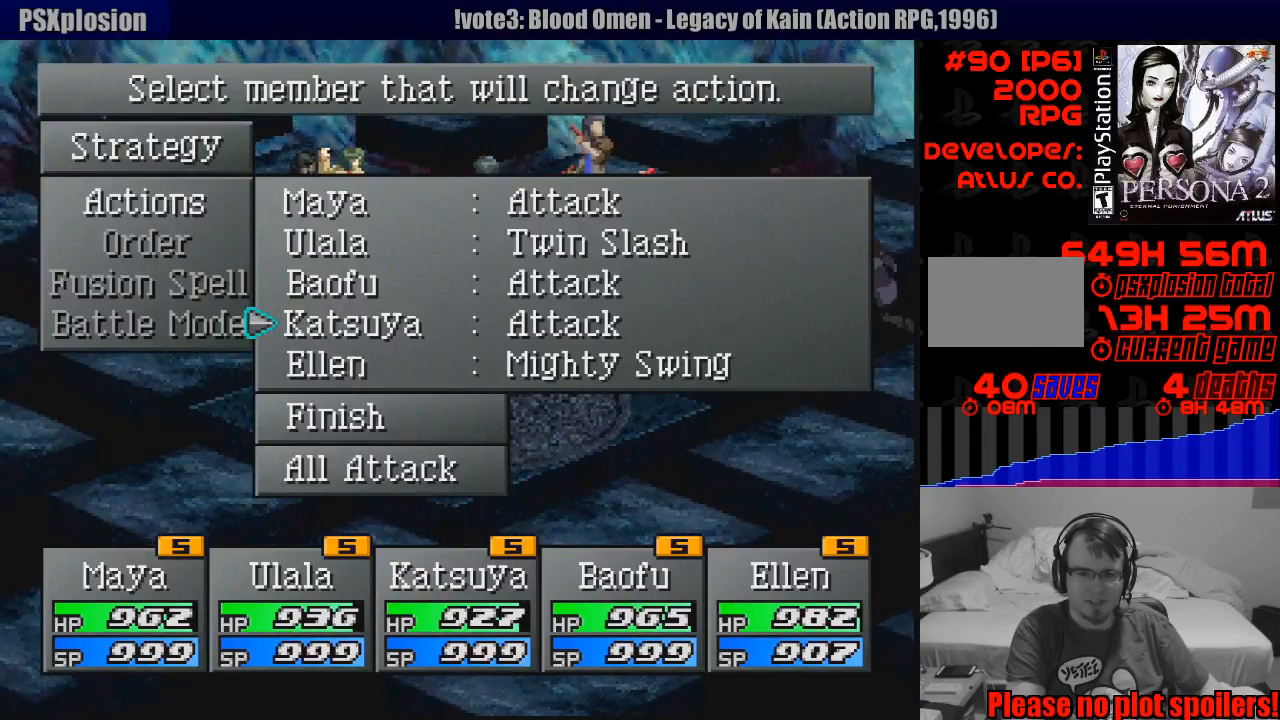
{"buttons": [], "events": []}
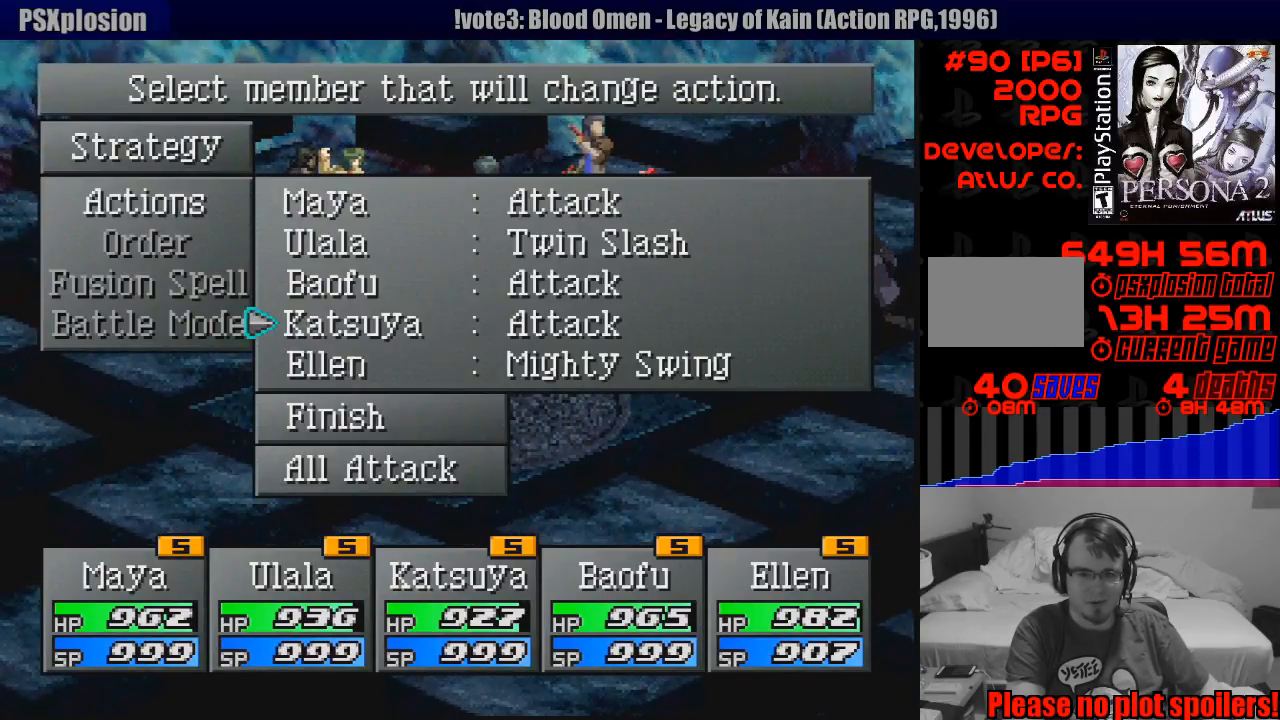
{"buttons": [], "events": []}
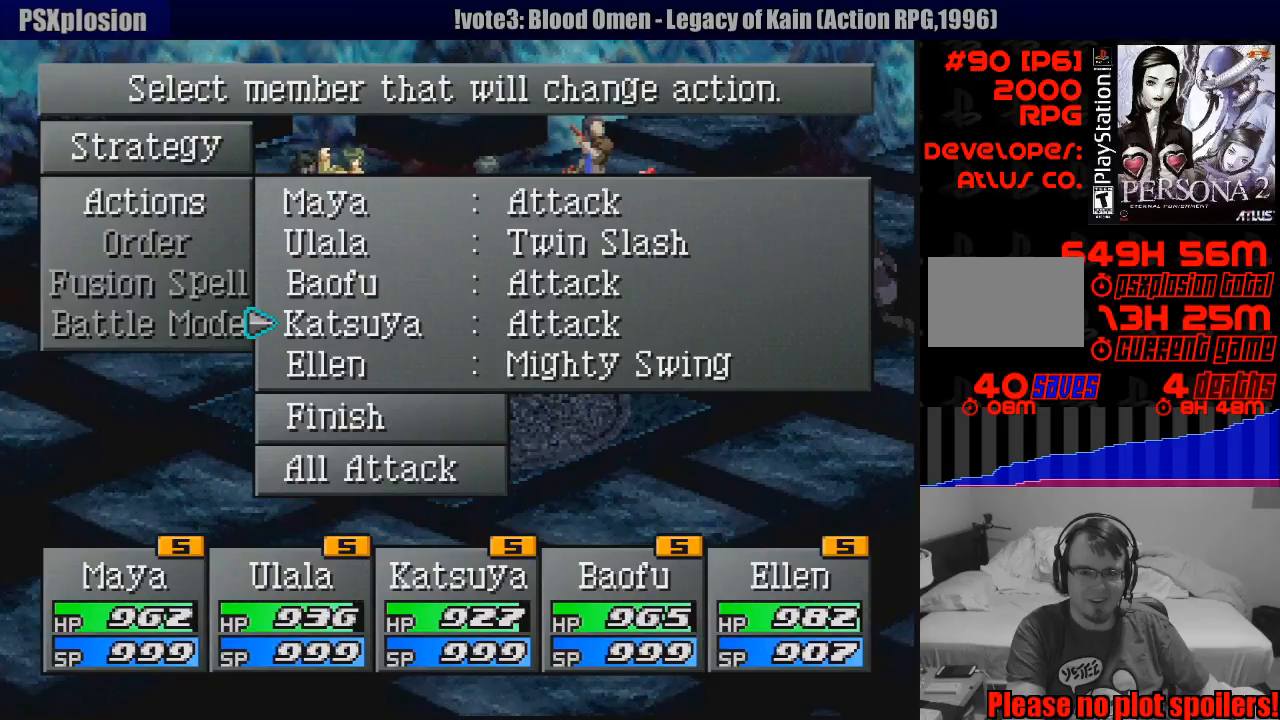
{"buttons": [], "events": []}
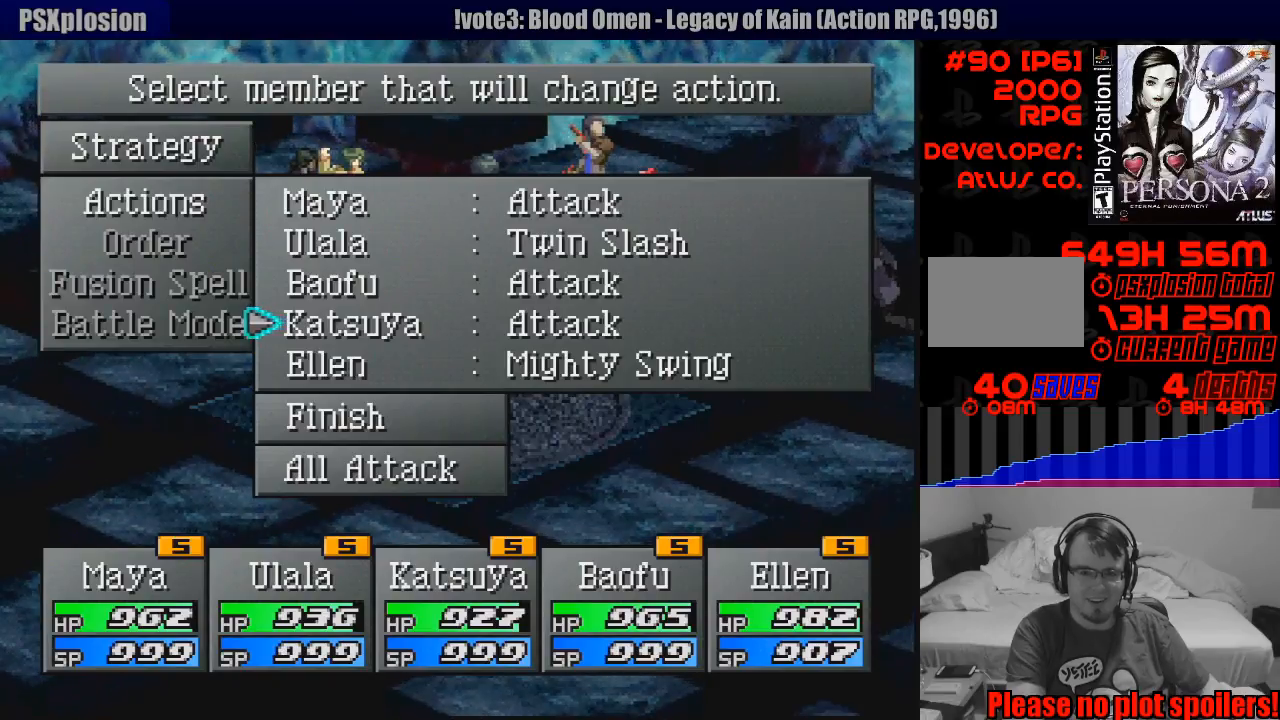
{"buttons": [], "events": []}
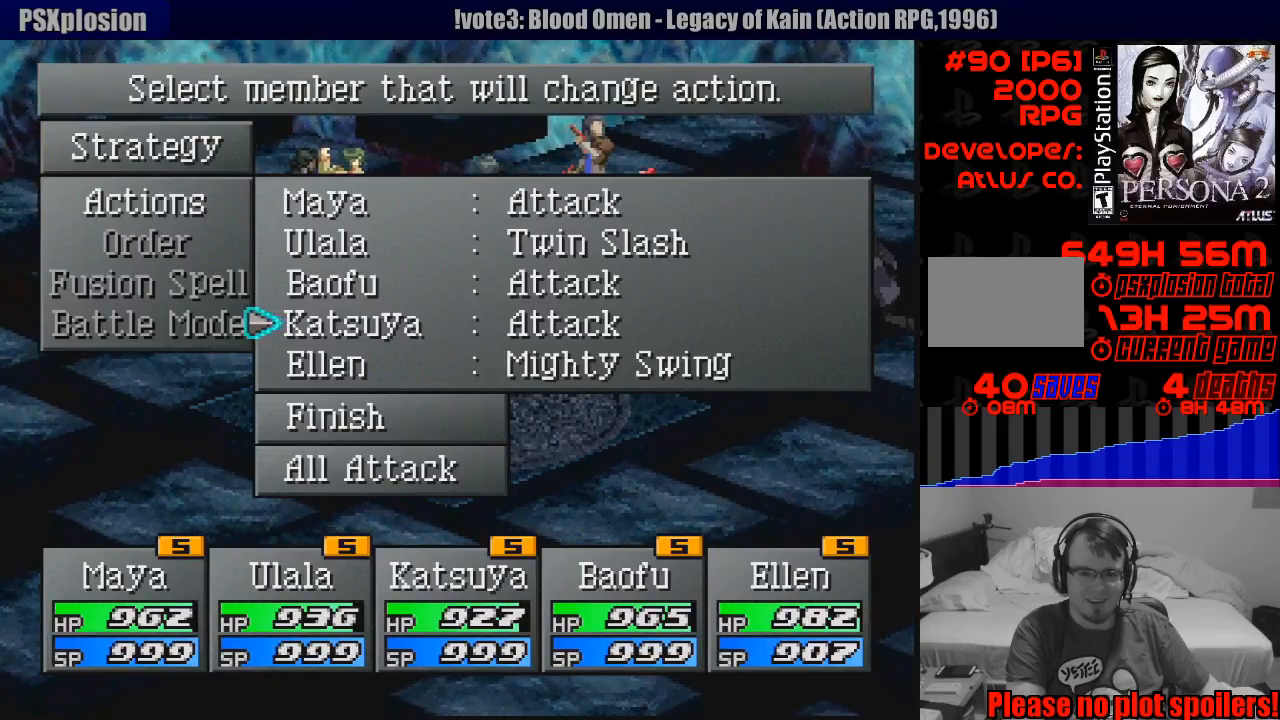
{"buttons": [], "events": [[183, "DPAD_DOWN", "down"], [283, "DPAD_DOWN", "up"]]}
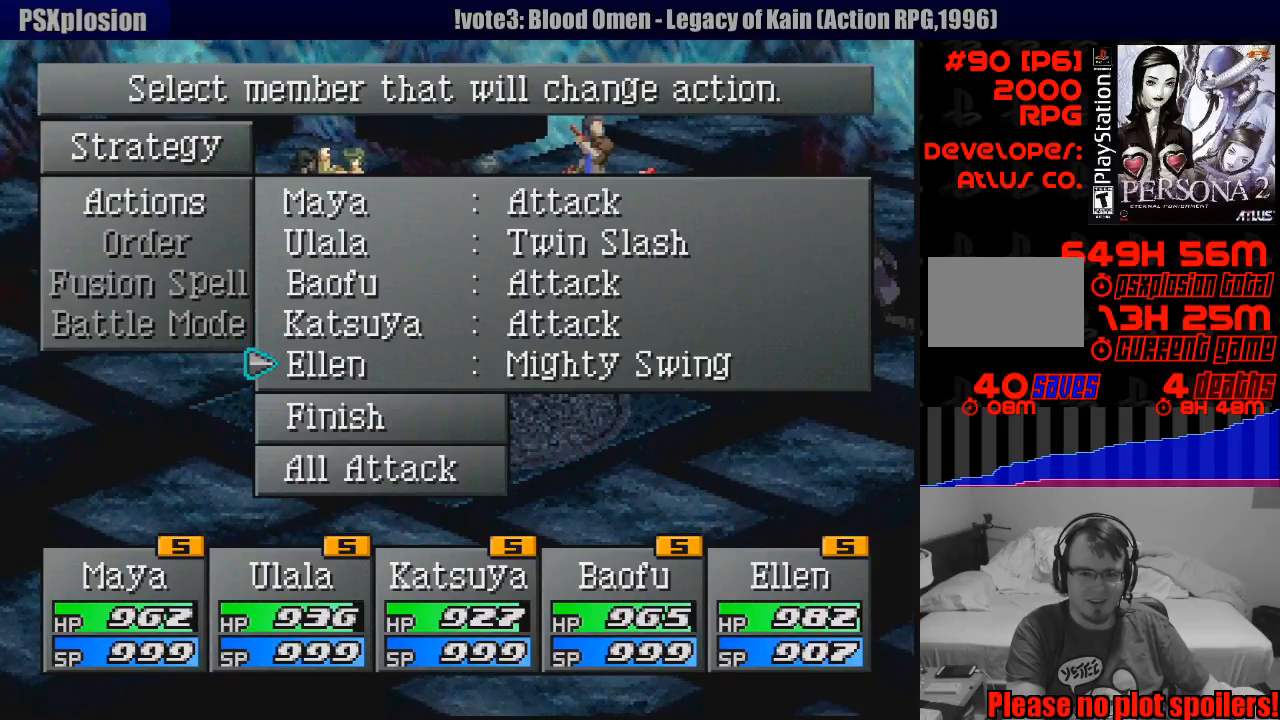
{"buttons": [], "events": [[117, "CROSS", "down"], [233, "CROSS", "up"]]}
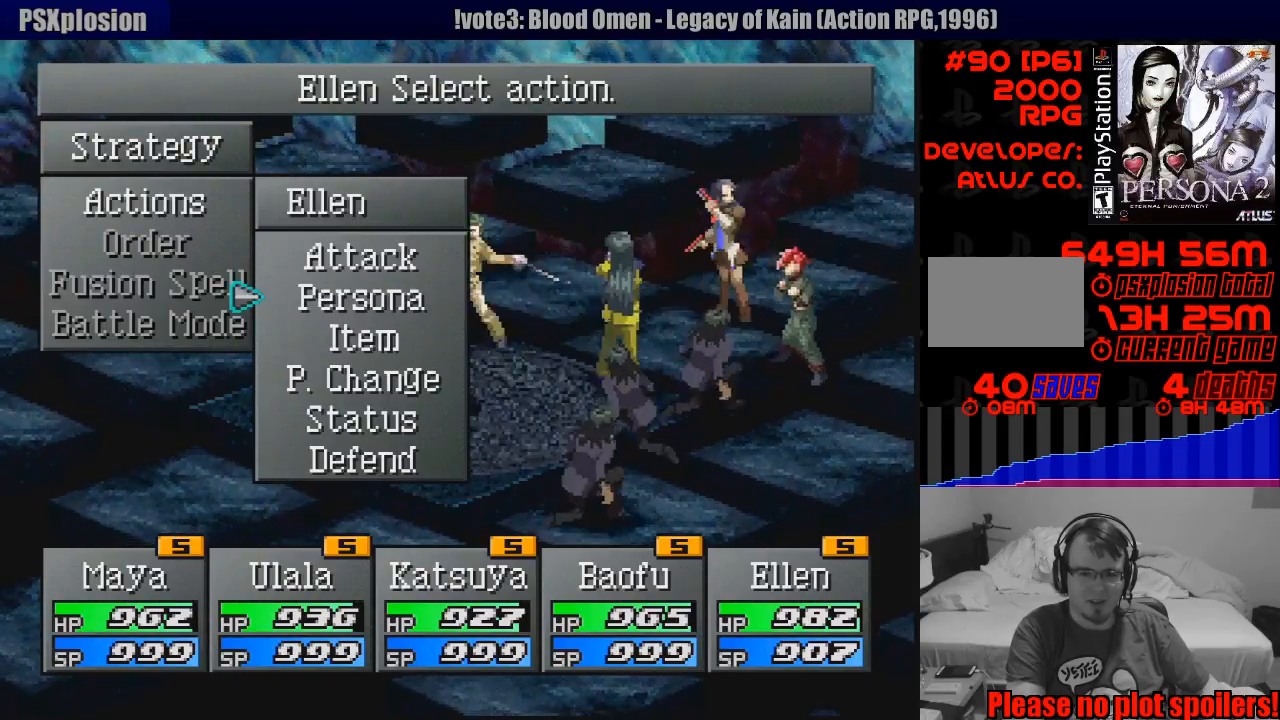
{"buttons": [], "events": [[117, "CIRCLE", "down"], [217, "CIRCLE", "up"]]}
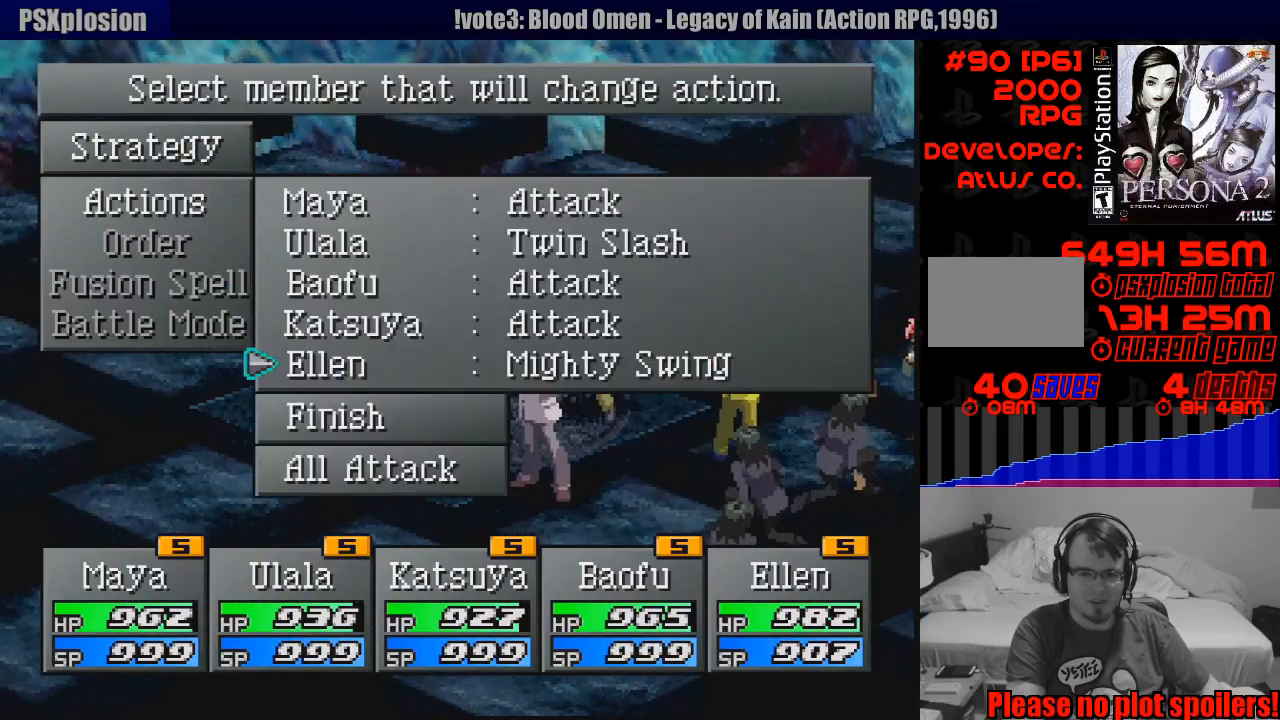
{"buttons": ["CROSS"], "events": [[233, "DPAD_DOWN", "down"], [317, "DPAD_DOWN", "up"], [483, "CROSS", "down"]]}
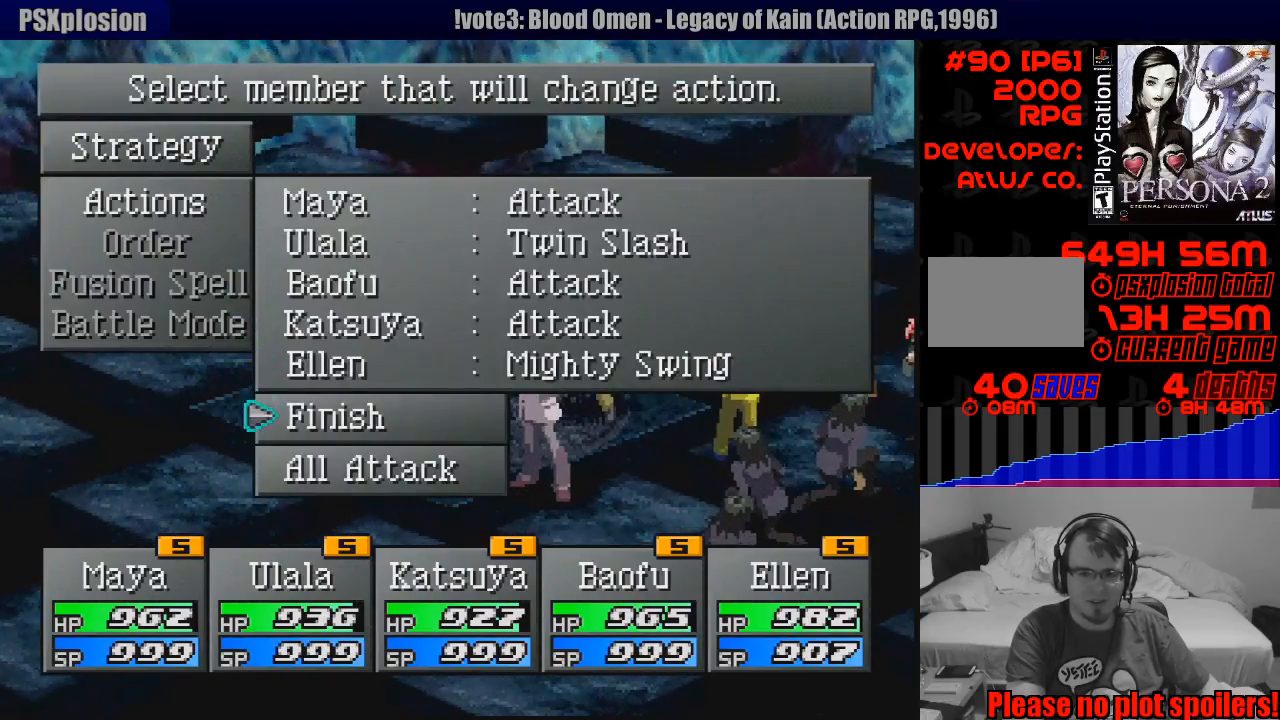
{"buttons": [], "events": [[100, "CROSS", "up"]]}
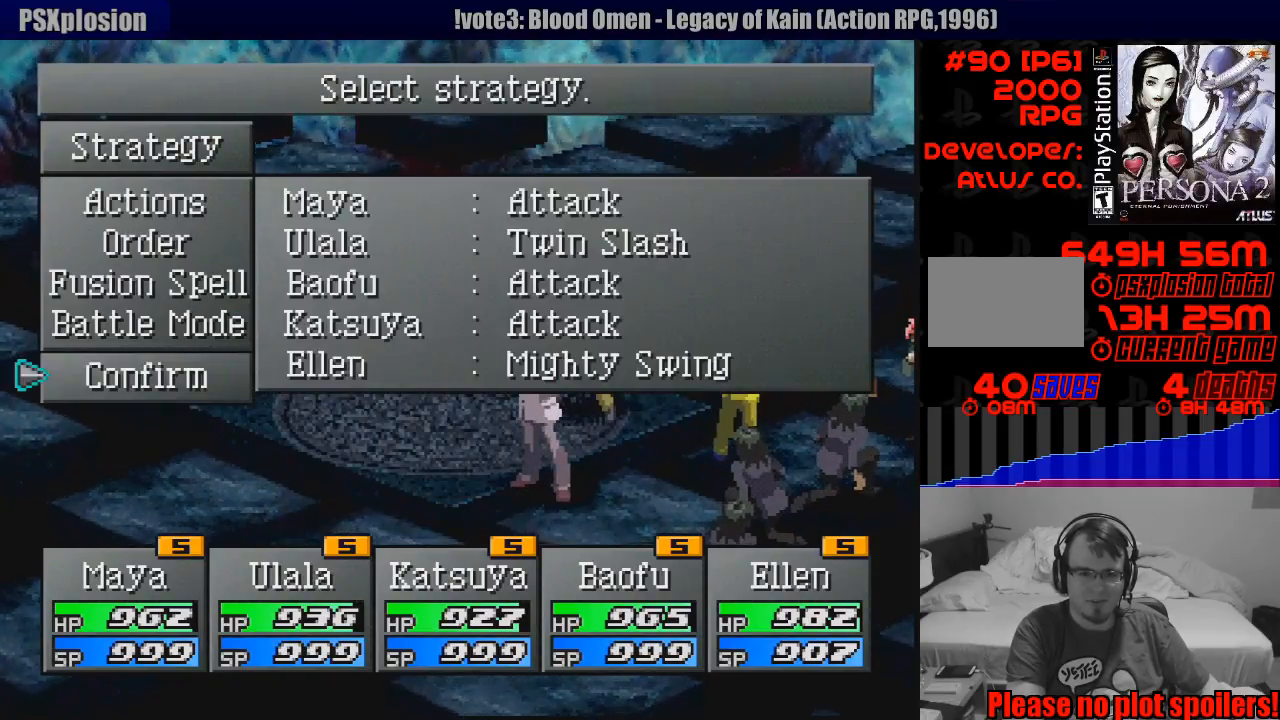
{"buttons": [], "events": [[250, "CROSS", "down"], [367, "CROSS", "up"]]}
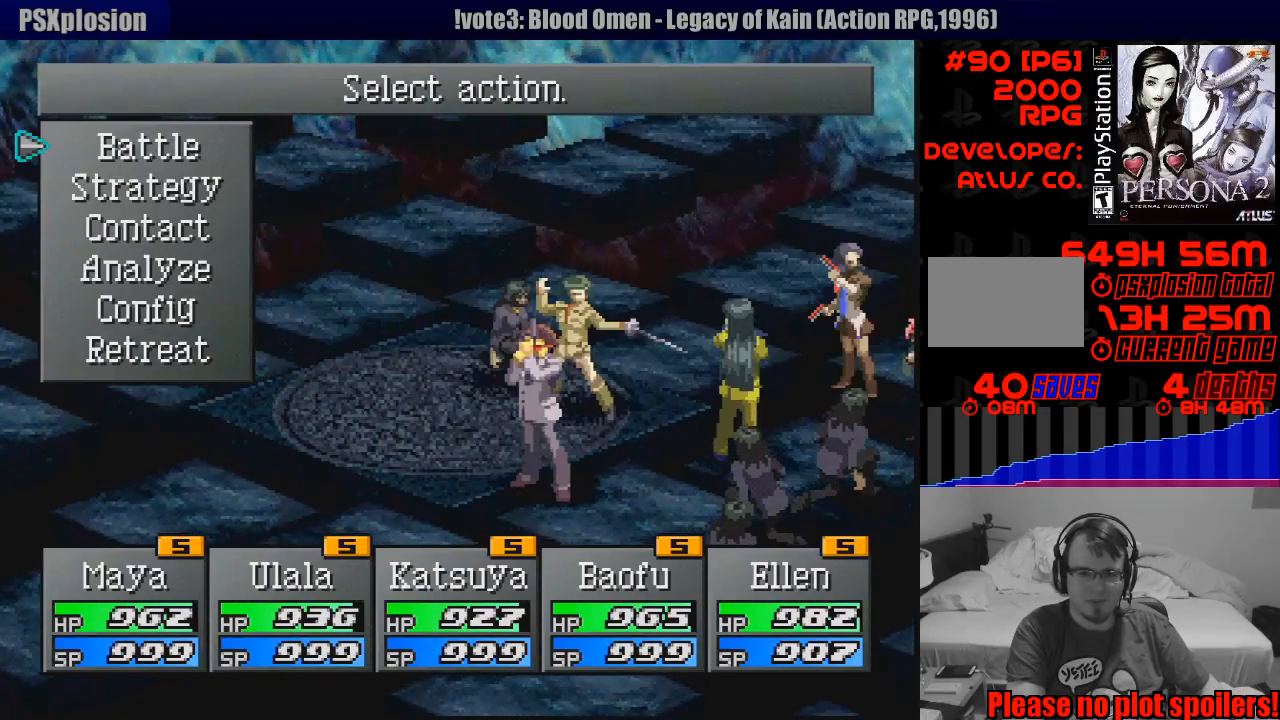
{"buttons": [], "events": []}
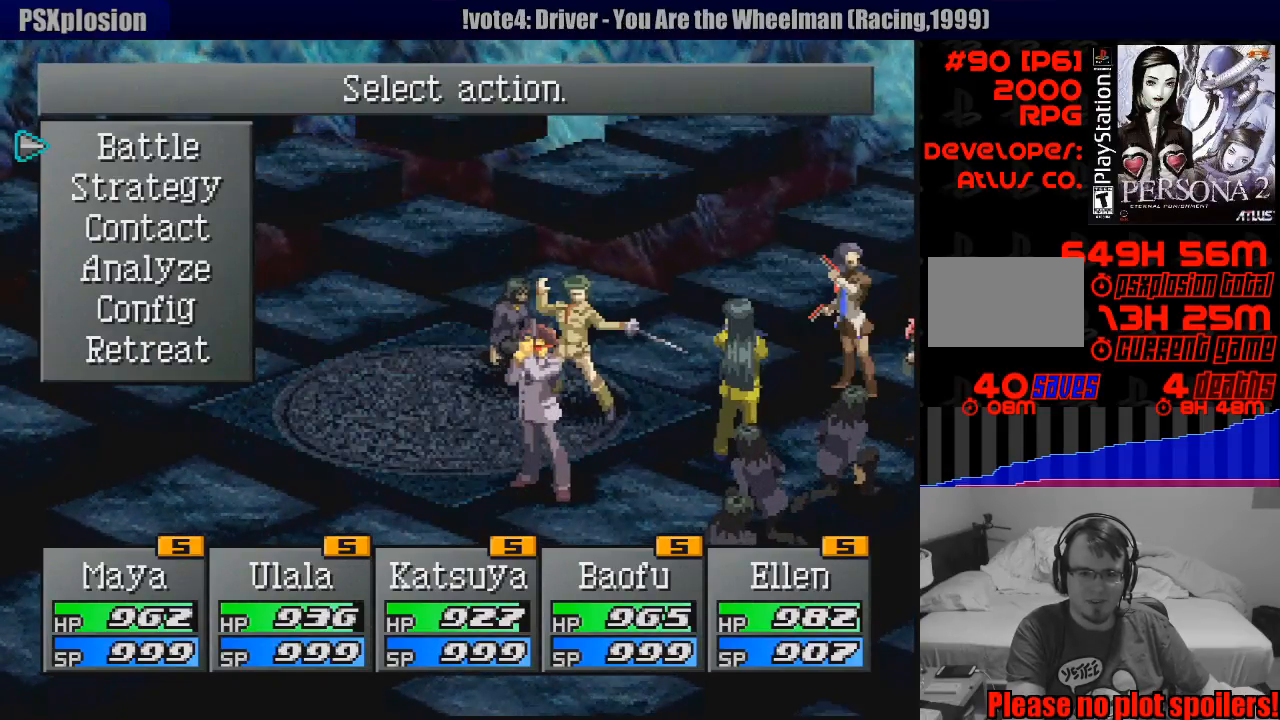
{"buttons": [], "events": [[17, "CROSS", "down"], [117, "CROSS", "up"]]}